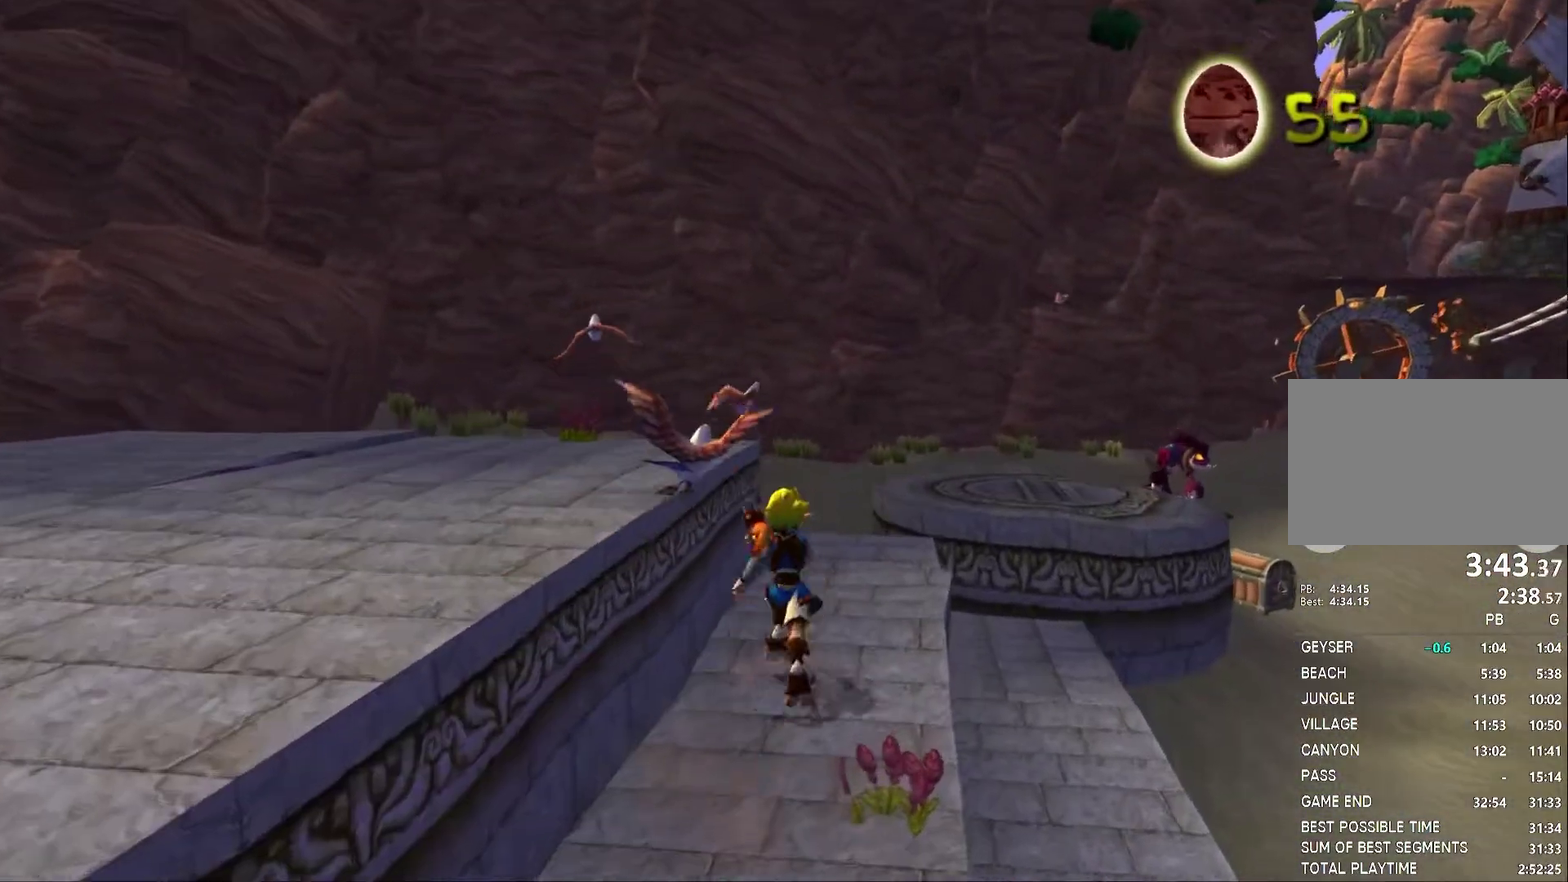
Gameplay with a controller (PlayStation layout); each line is a JSON object with the inputs held at the frame after it. "events" lists button and stick changes between this image and that frame as [ms after this image, input, new state], when the widget could be followed in between. Not read: L2 L3 R2 R3.
{"buttons": [], "left_stick": "up", "right_stick": "center", "events": []}
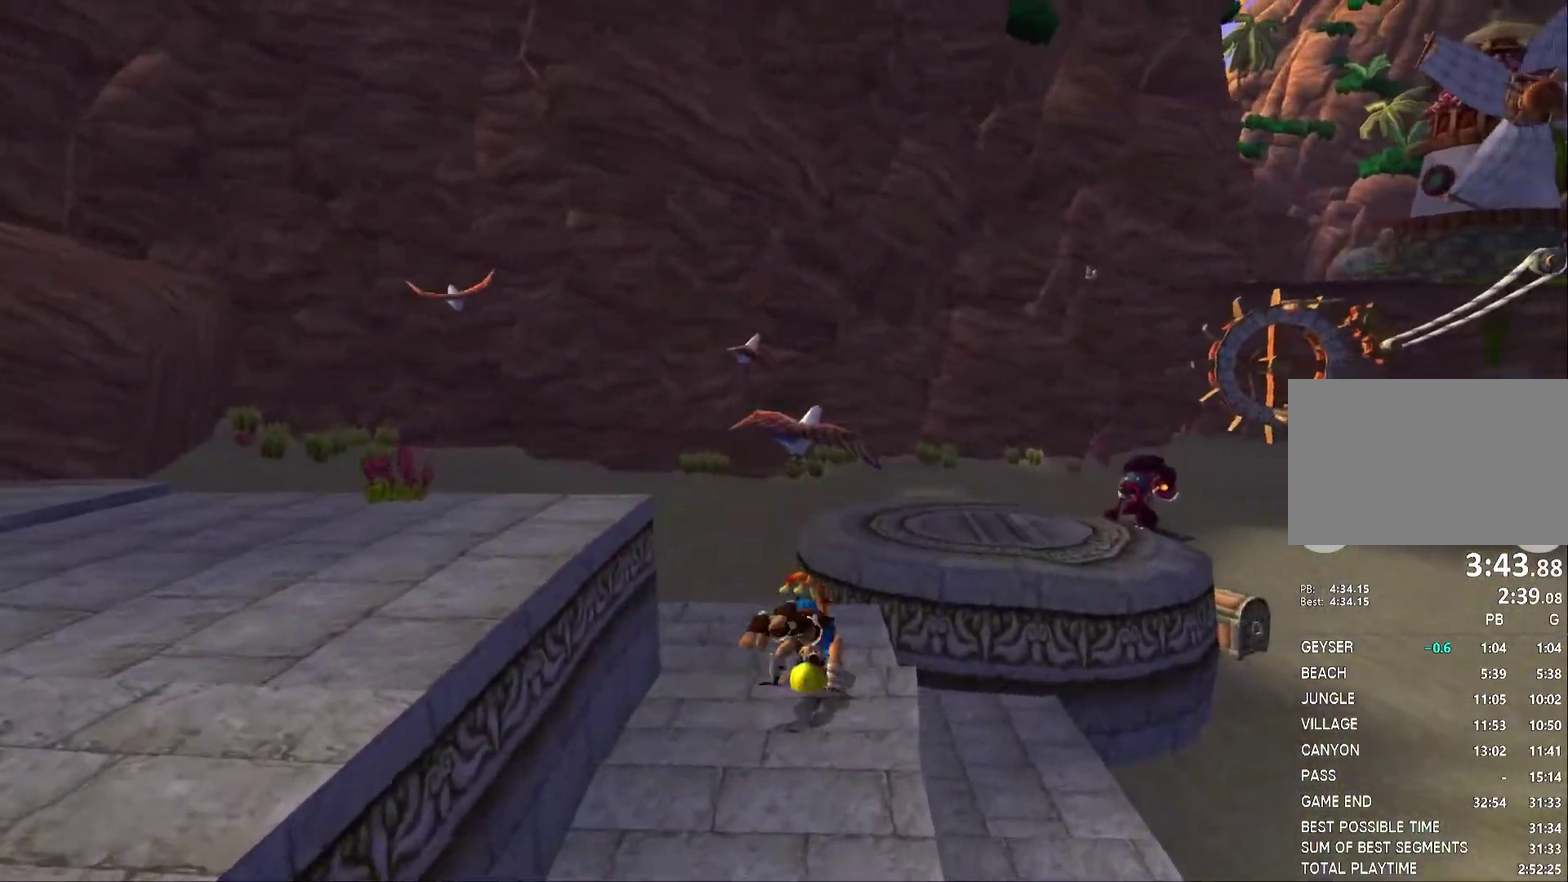
{"buttons": [], "left_stick": "up", "right_stick": "center", "events": [[117, "CROSS", "down"], [250, "CROSS", "up"], [367, "right_stick", "left"], [500, "right_stick", "center"]]}
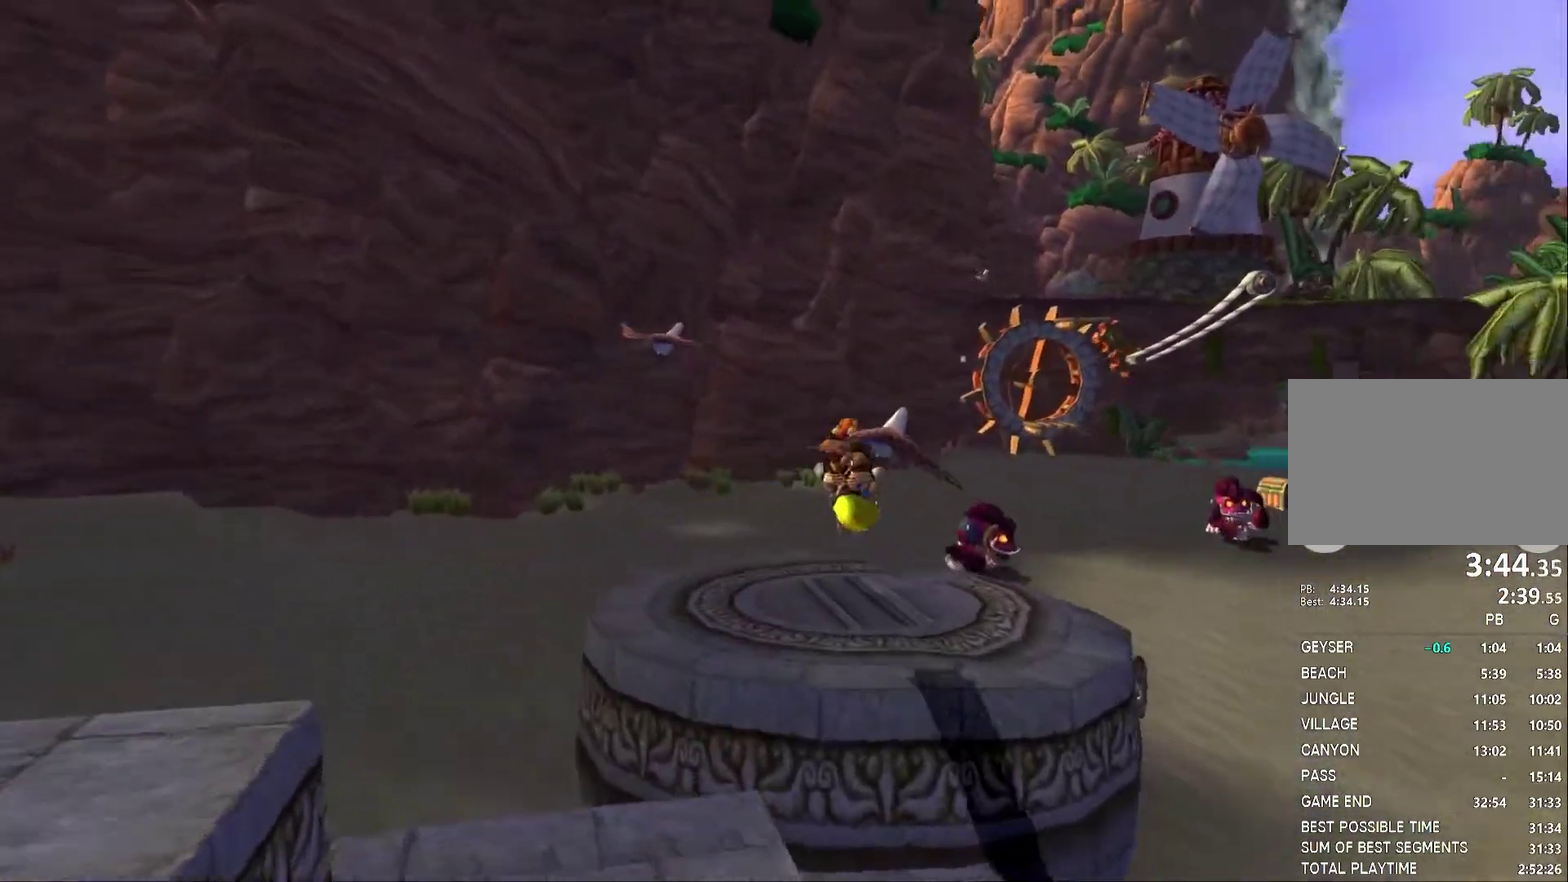
{"buttons": [], "left_stick": "up", "right_stick": "center", "events": []}
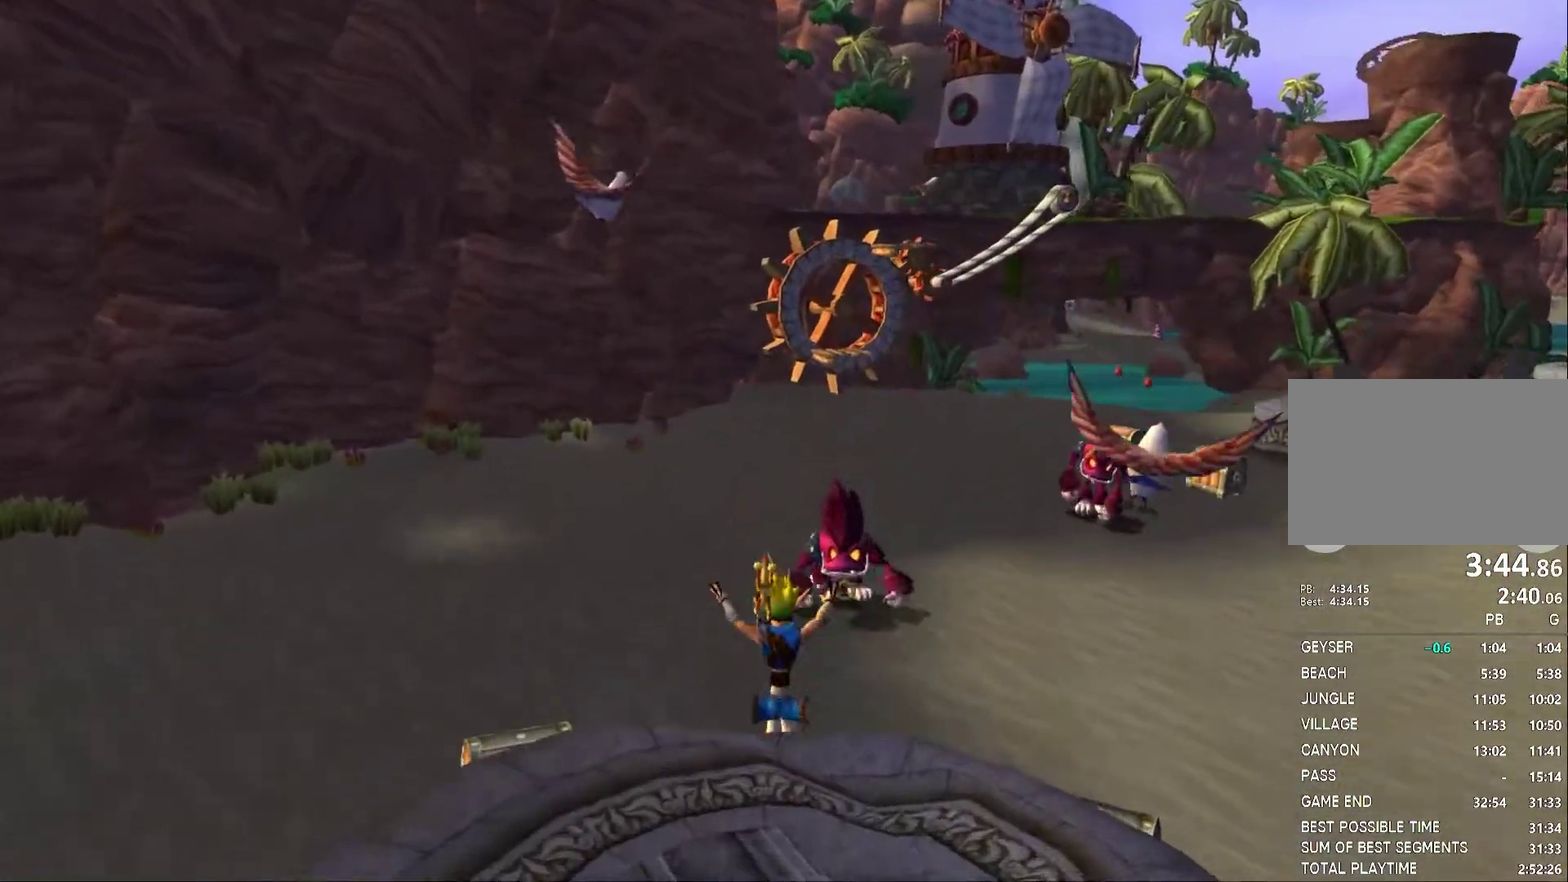
{"buttons": ["SQUARE"], "left_stick": "up", "right_stick": "center", "events": [[50, "SQUARE", "down"], [350, "SQUARE", "up"], [417, "SQUARE", "down"]]}
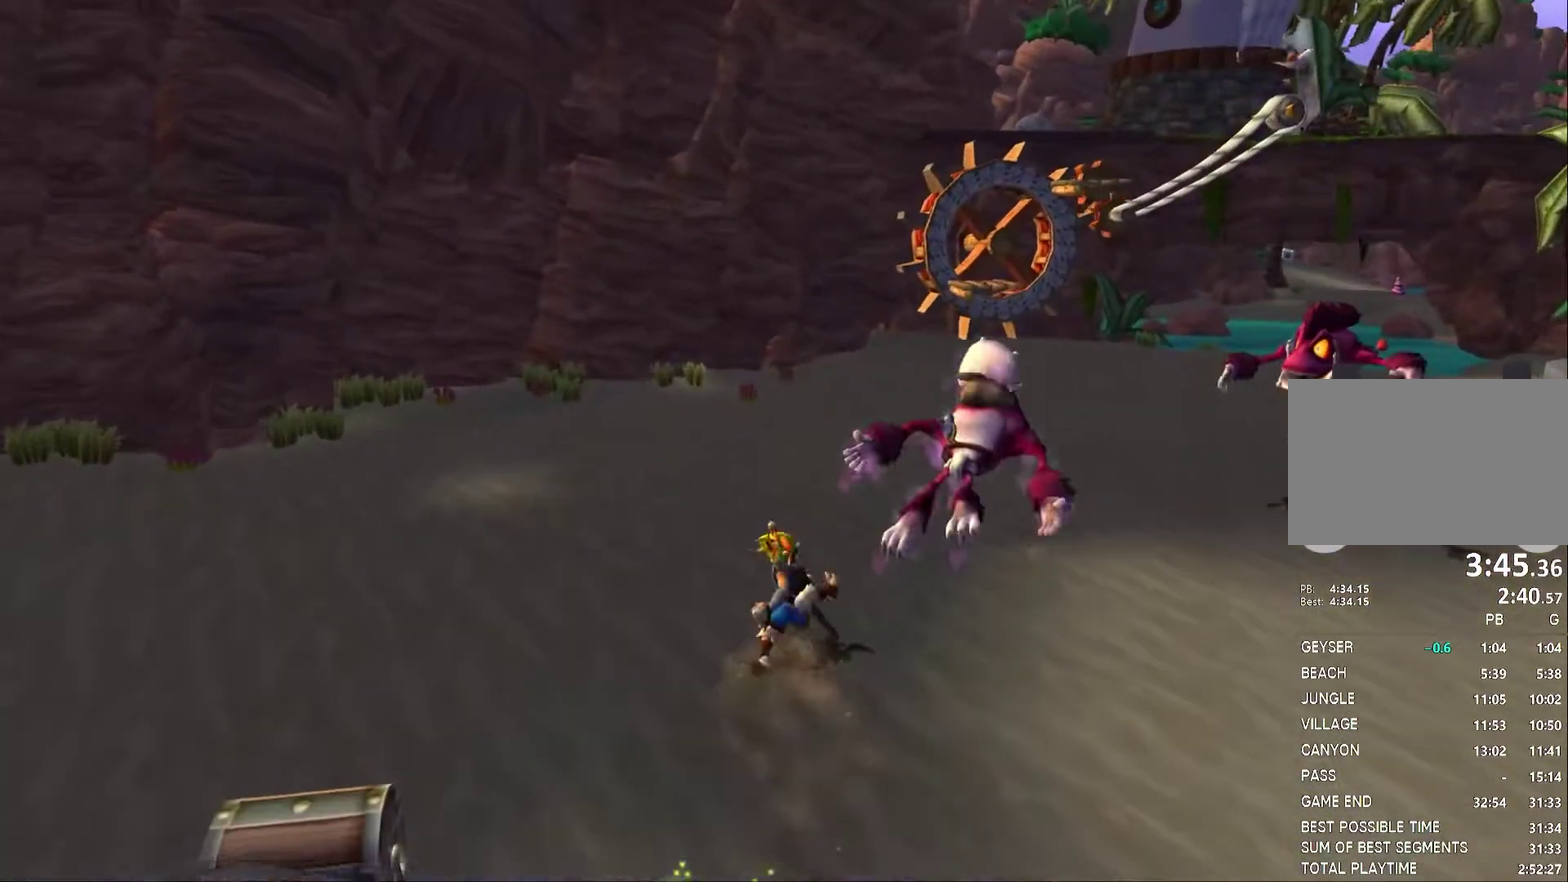
{"buttons": ["CROSS"], "left_stick": "up-right", "right_stick": "center"}
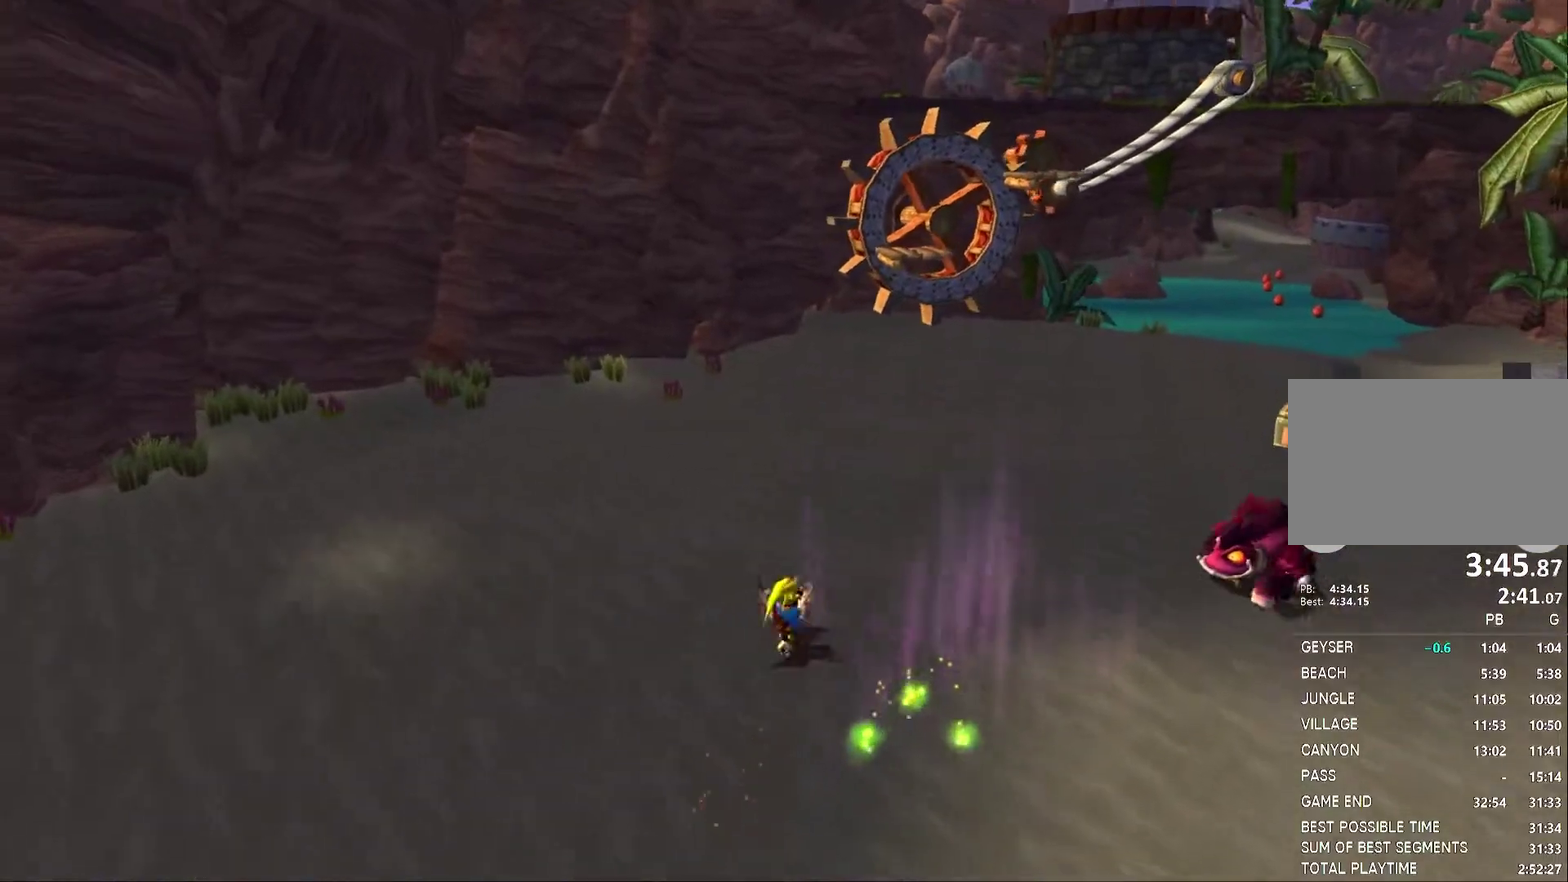
{"buttons": [], "left_stick": "up", "right_stick": "center"}
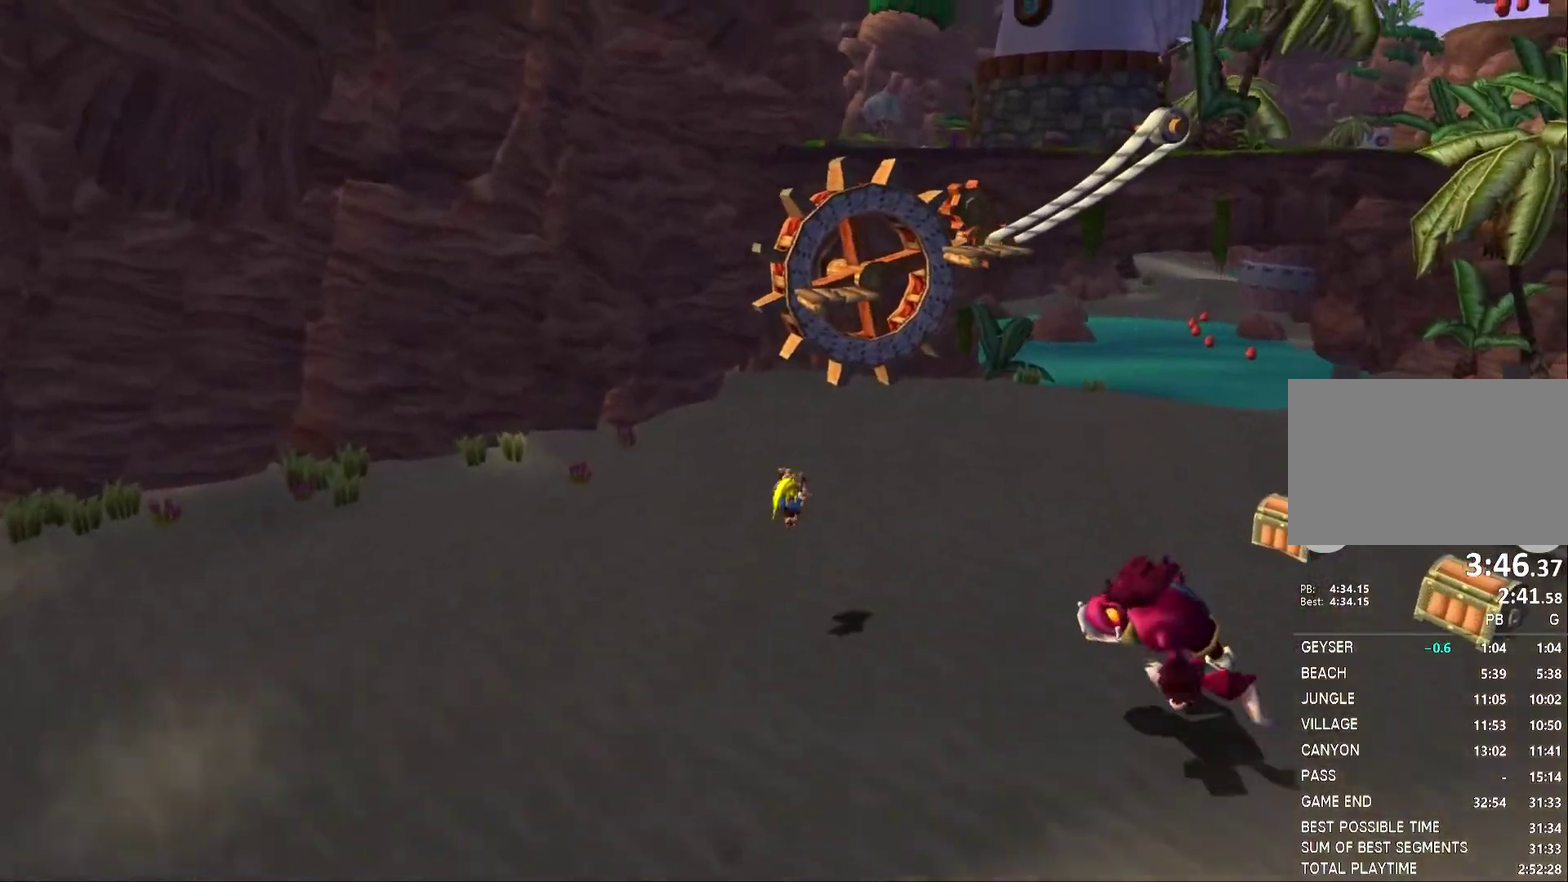
{"buttons": [], "left_stick": "up-right", "right_stick": "center"}
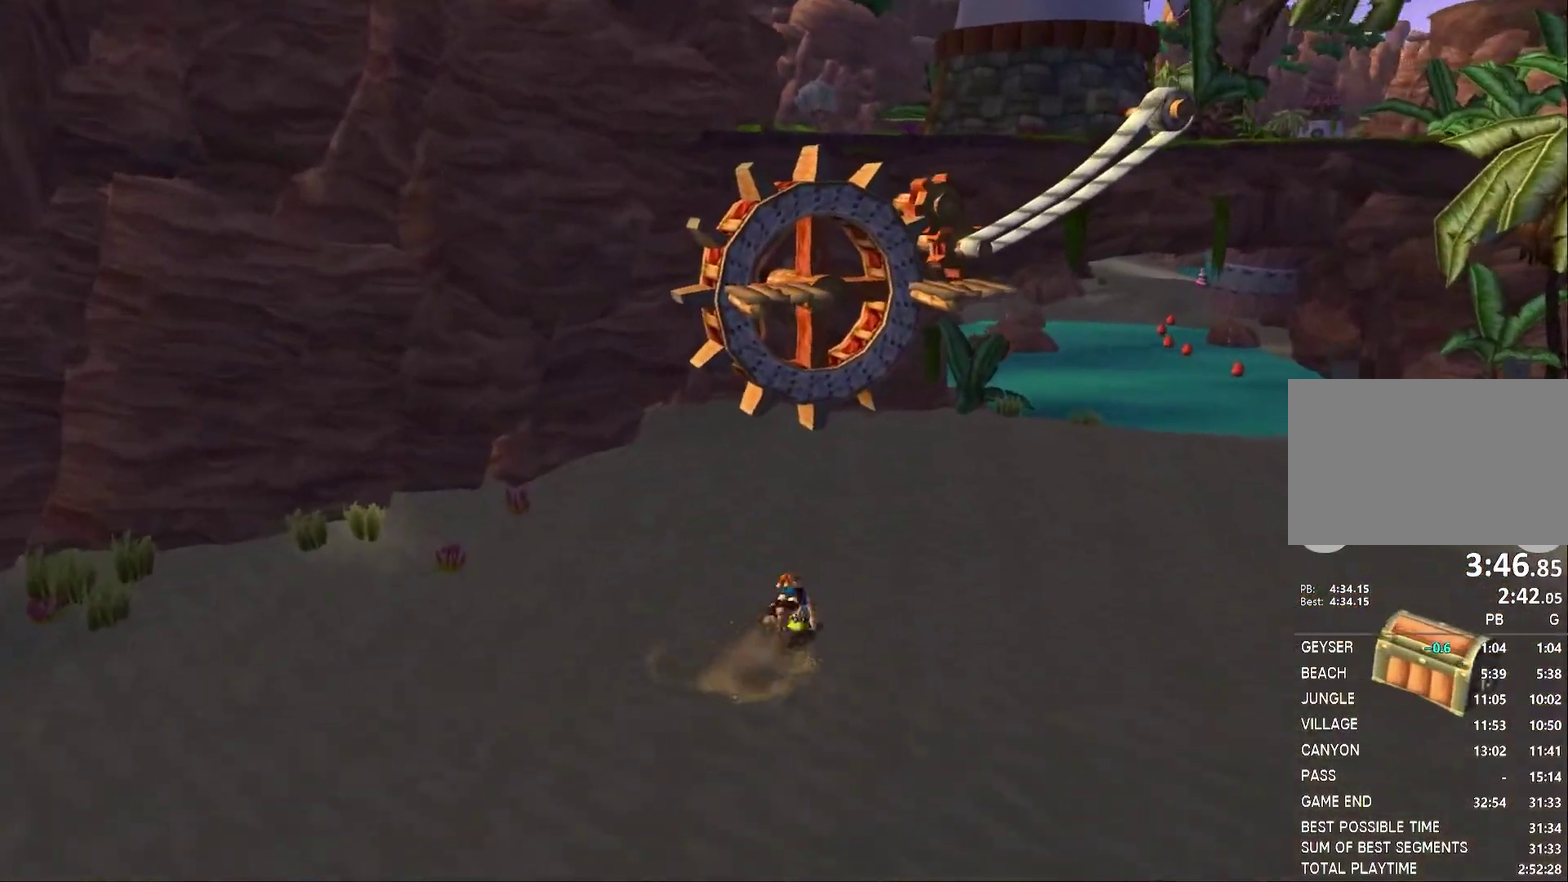
{"buttons": [], "left_stick": "up", "right_stick": "center"}
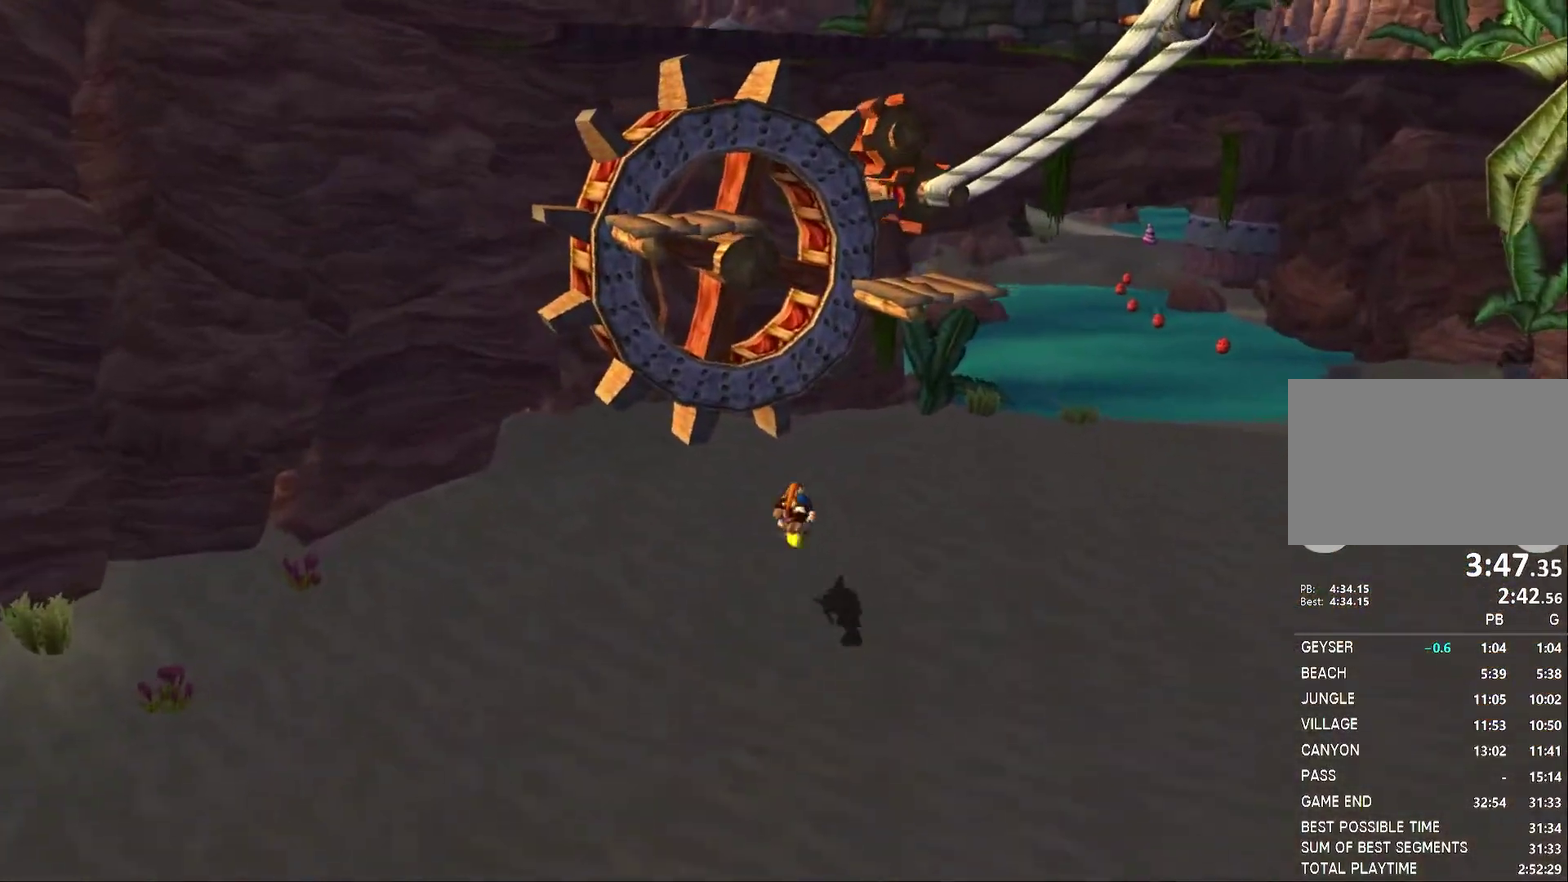
{"buttons": [], "left_stick": "up", "right_stick": "center", "events": [[350, "CROSS", "down"], [367, "left_stick", "center"], [433, "left_stick", "up"], [483, "CROSS", "up"]]}
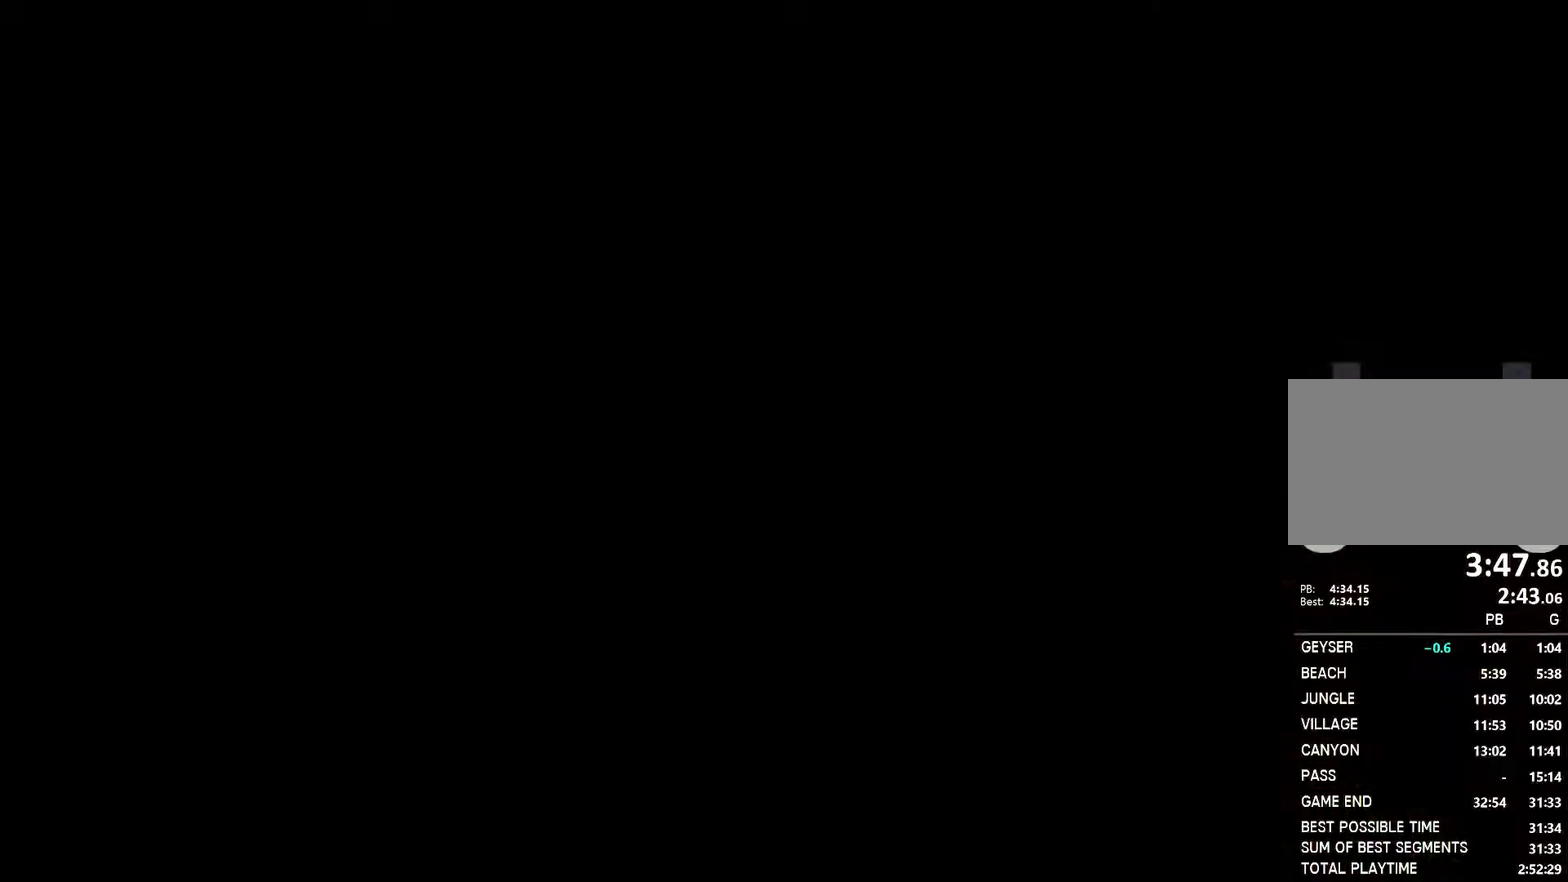
{"buttons": [], "left_stick": "center", "right_stick": "center", "events": [[17, "left_stick", "up-right"], [83, "left_stick", "center"], [200, "left_stick", "up-right"], [250, "left_stick", "center"], [350, "left_stick", "up-right"], [400, "left_stick", "center"]]}
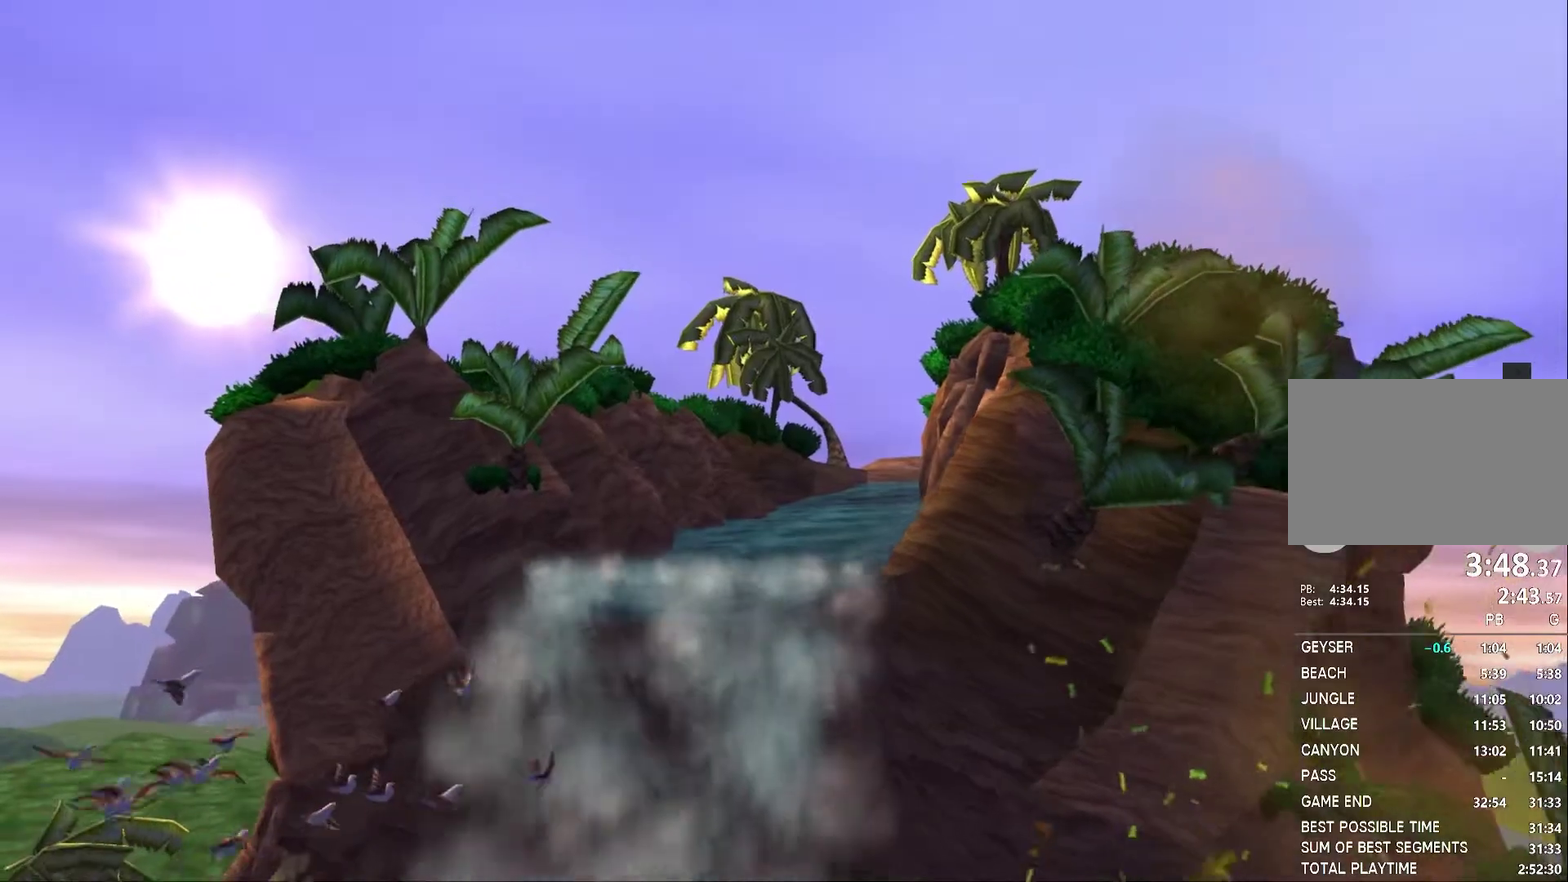
{"buttons": [], "left_stick": "center", "right_stick": "center", "events": []}
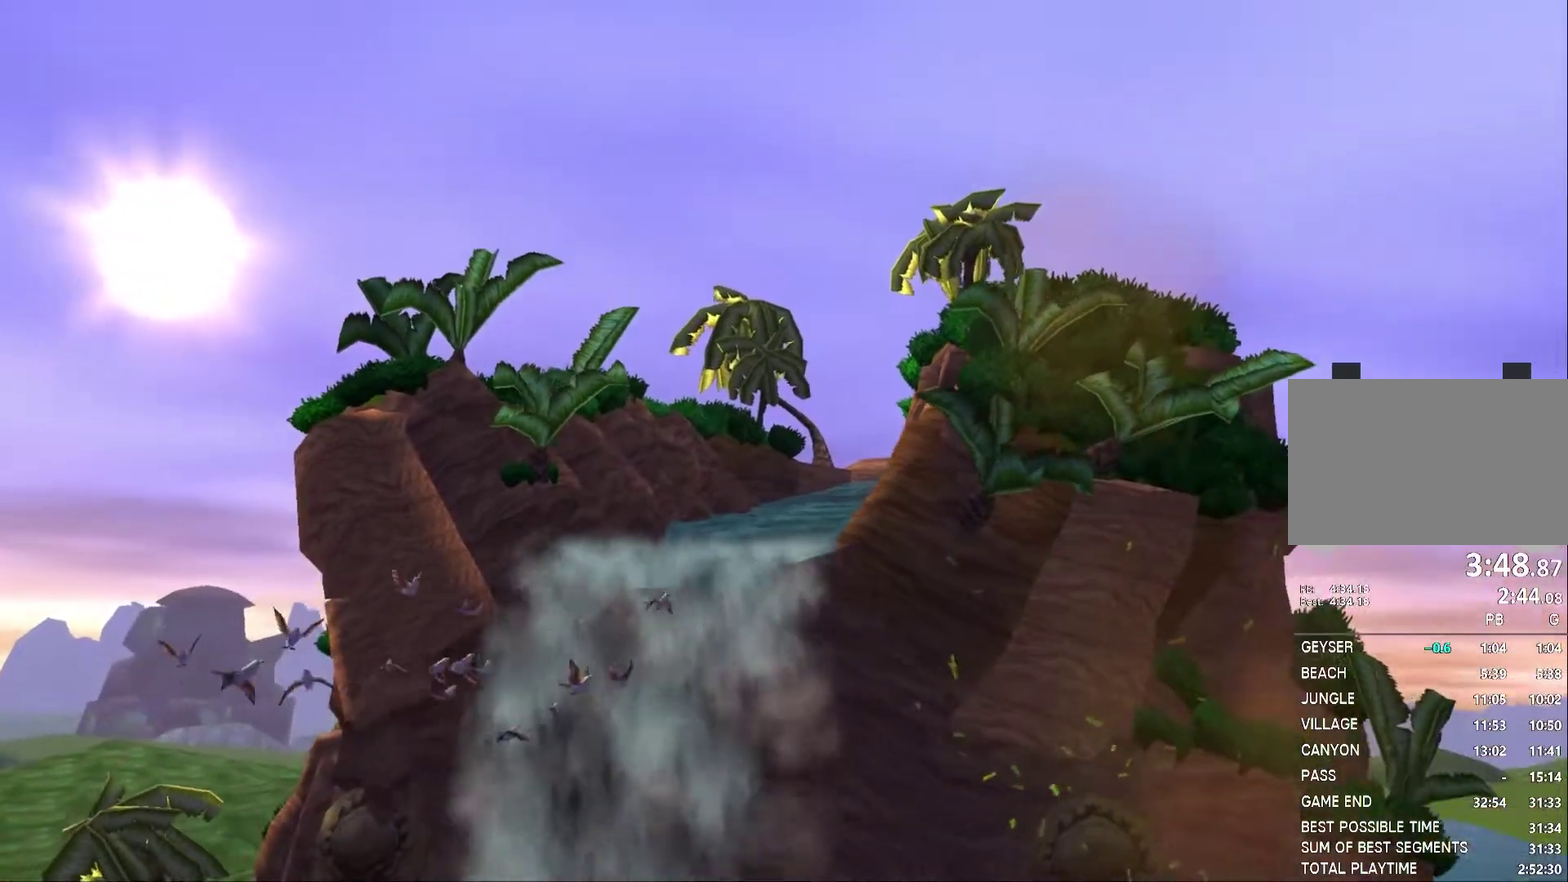
{"buttons": [], "left_stick": "center", "right_stick": "center", "events": []}
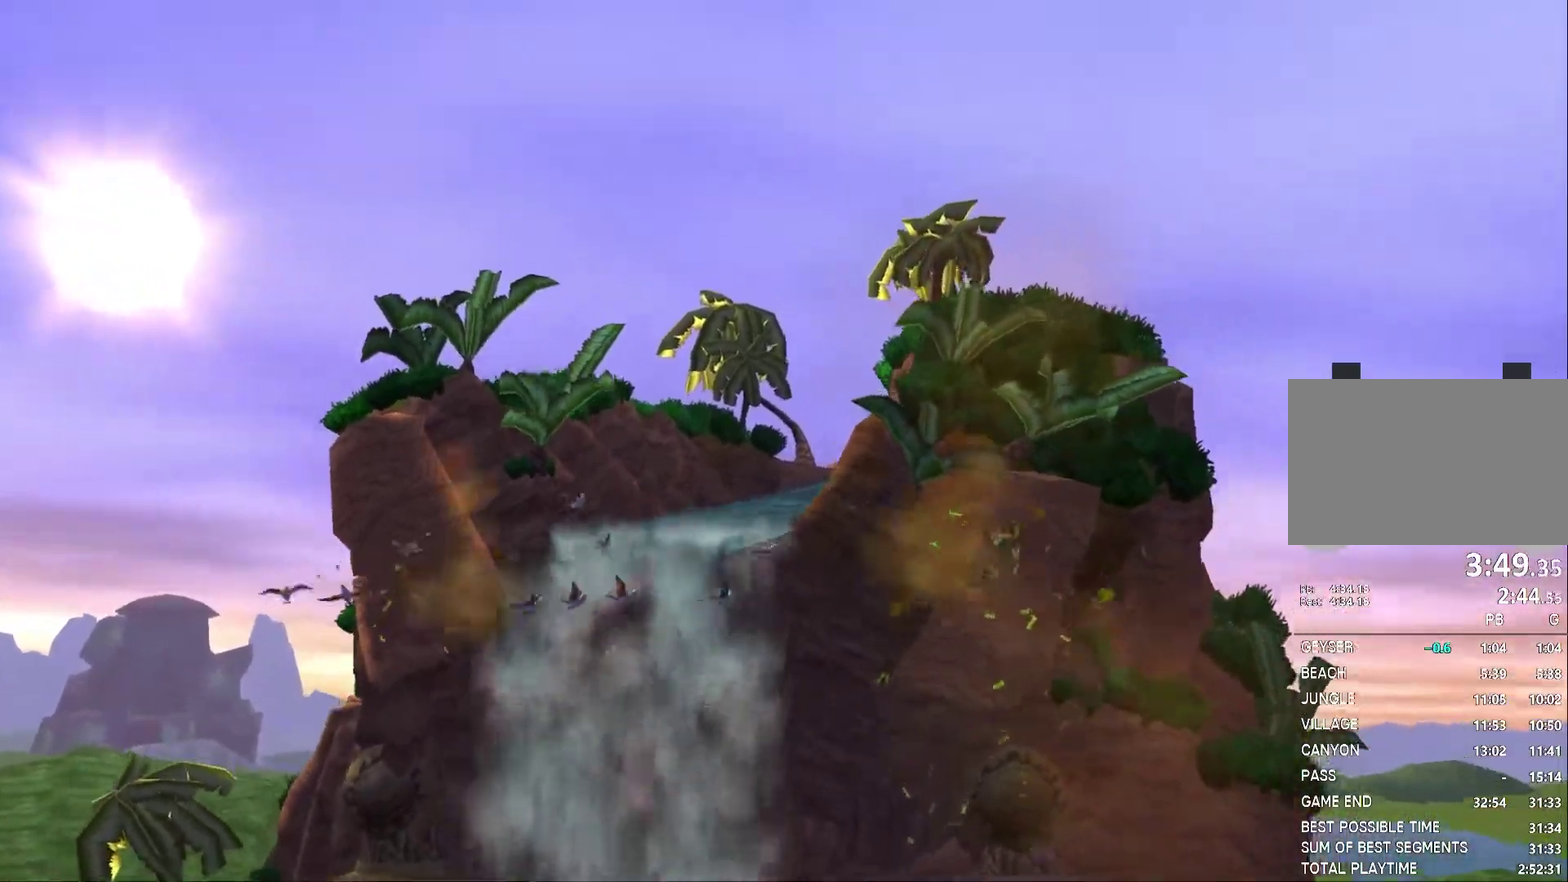
{"buttons": [], "left_stick": "center", "right_stick": "center", "events": []}
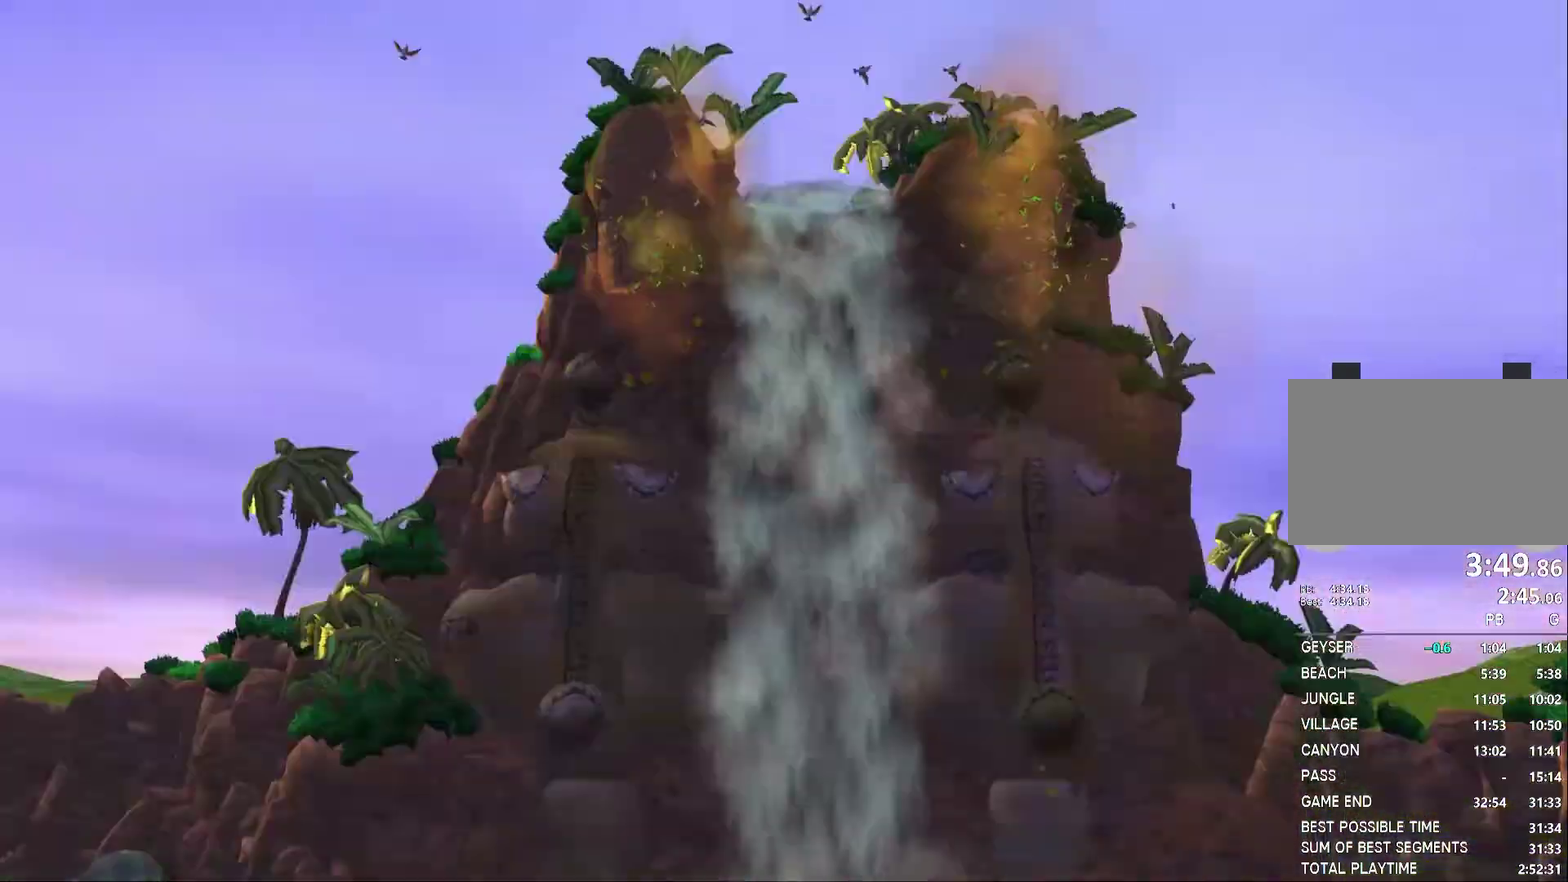
{"buttons": [], "left_stick": "center", "right_stick": "center", "events": []}
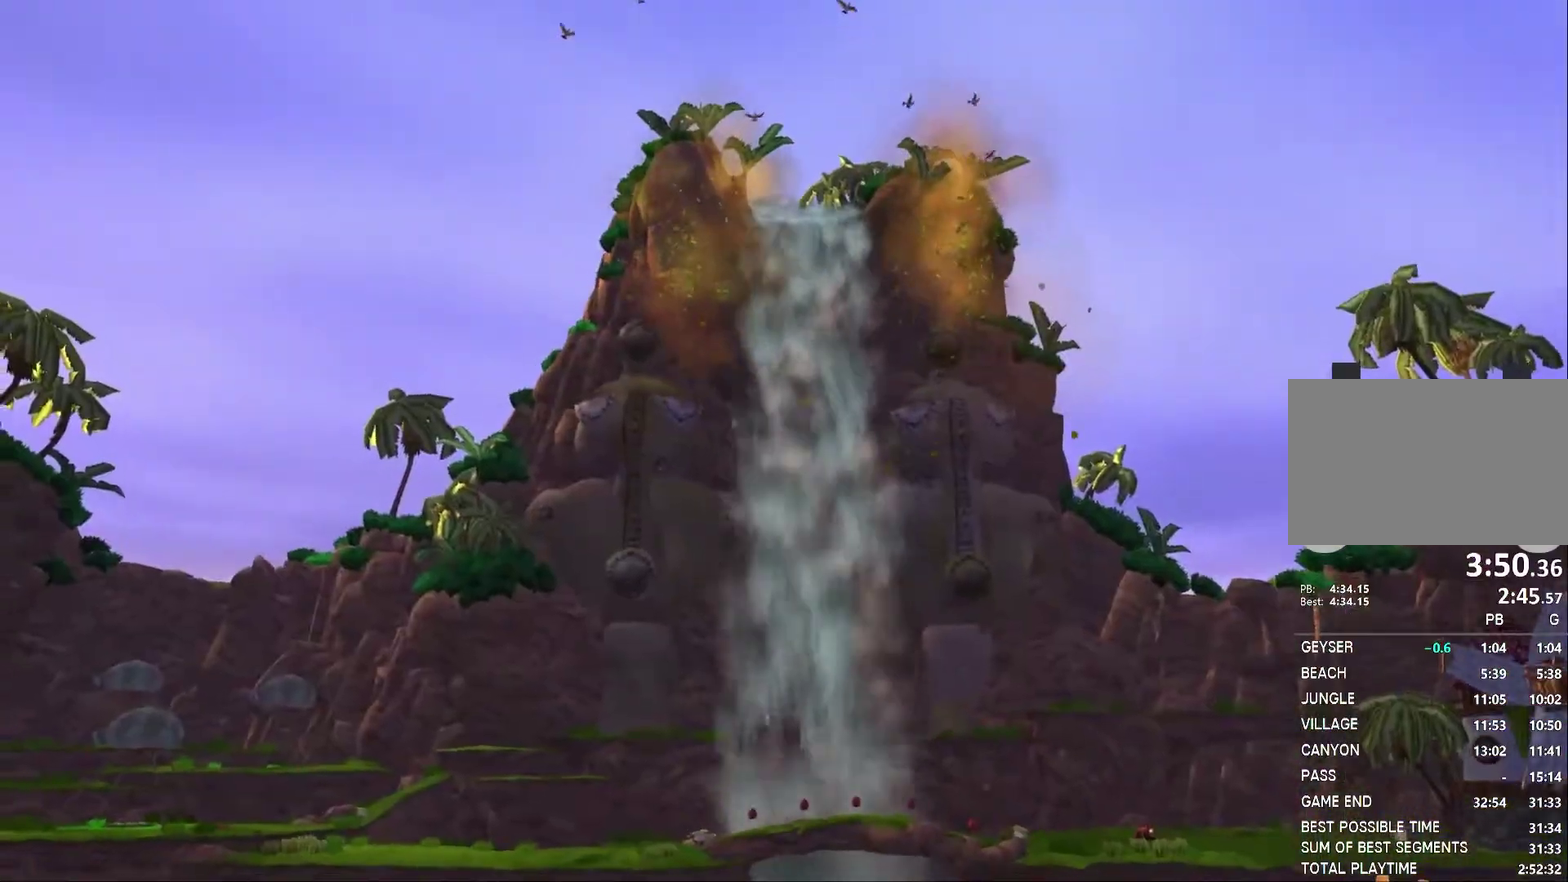
{"buttons": [], "left_stick": "center", "right_stick": "center", "events": []}
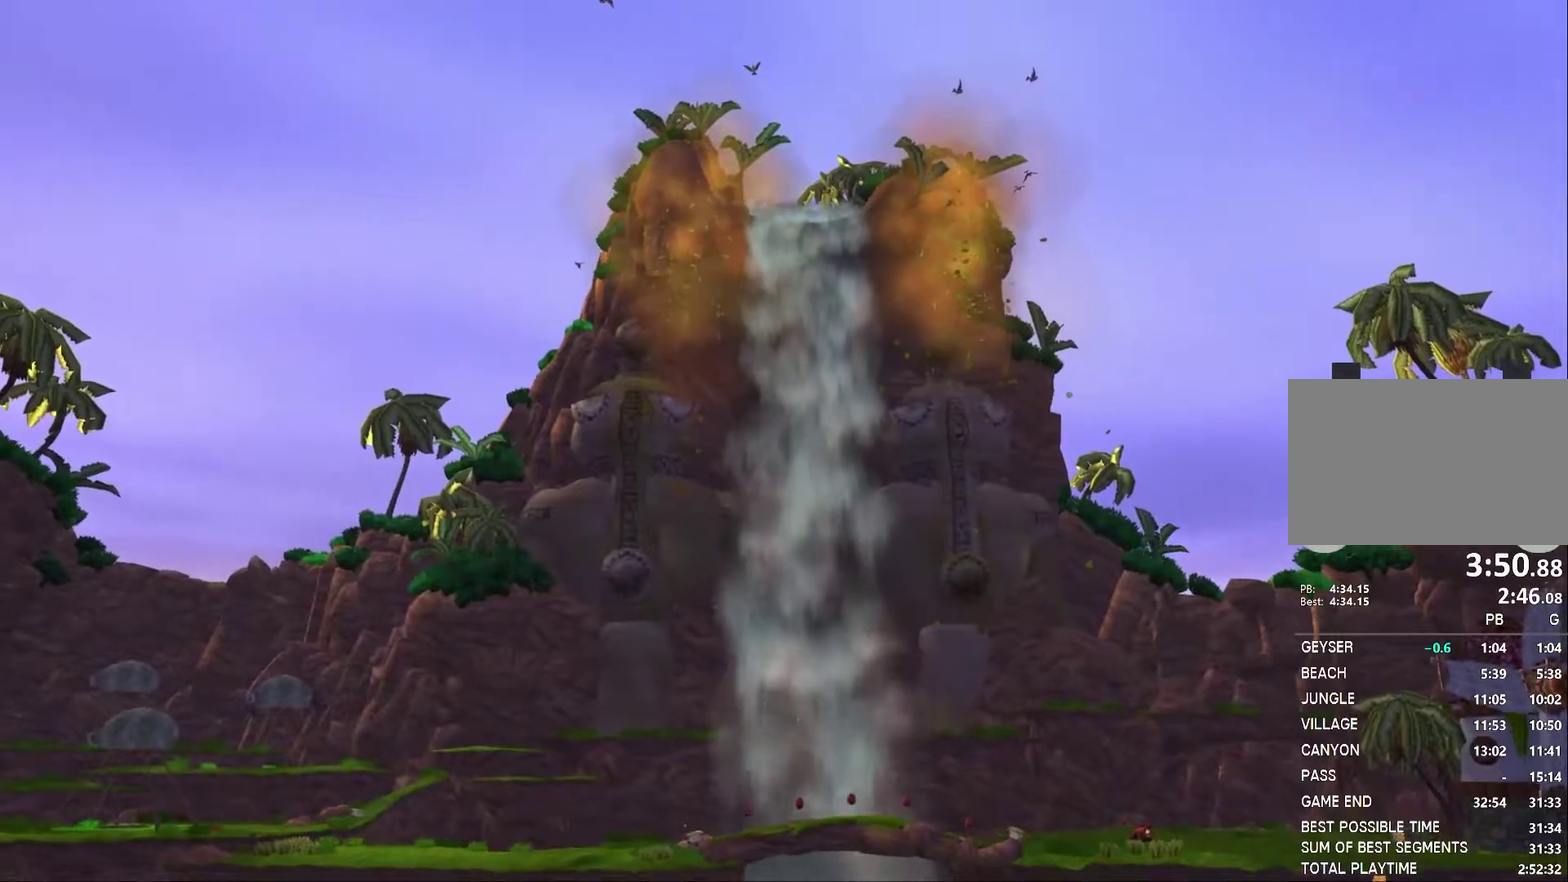
{"buttons": [], "left_stick": "center", "right_stick": "center", "events": []}
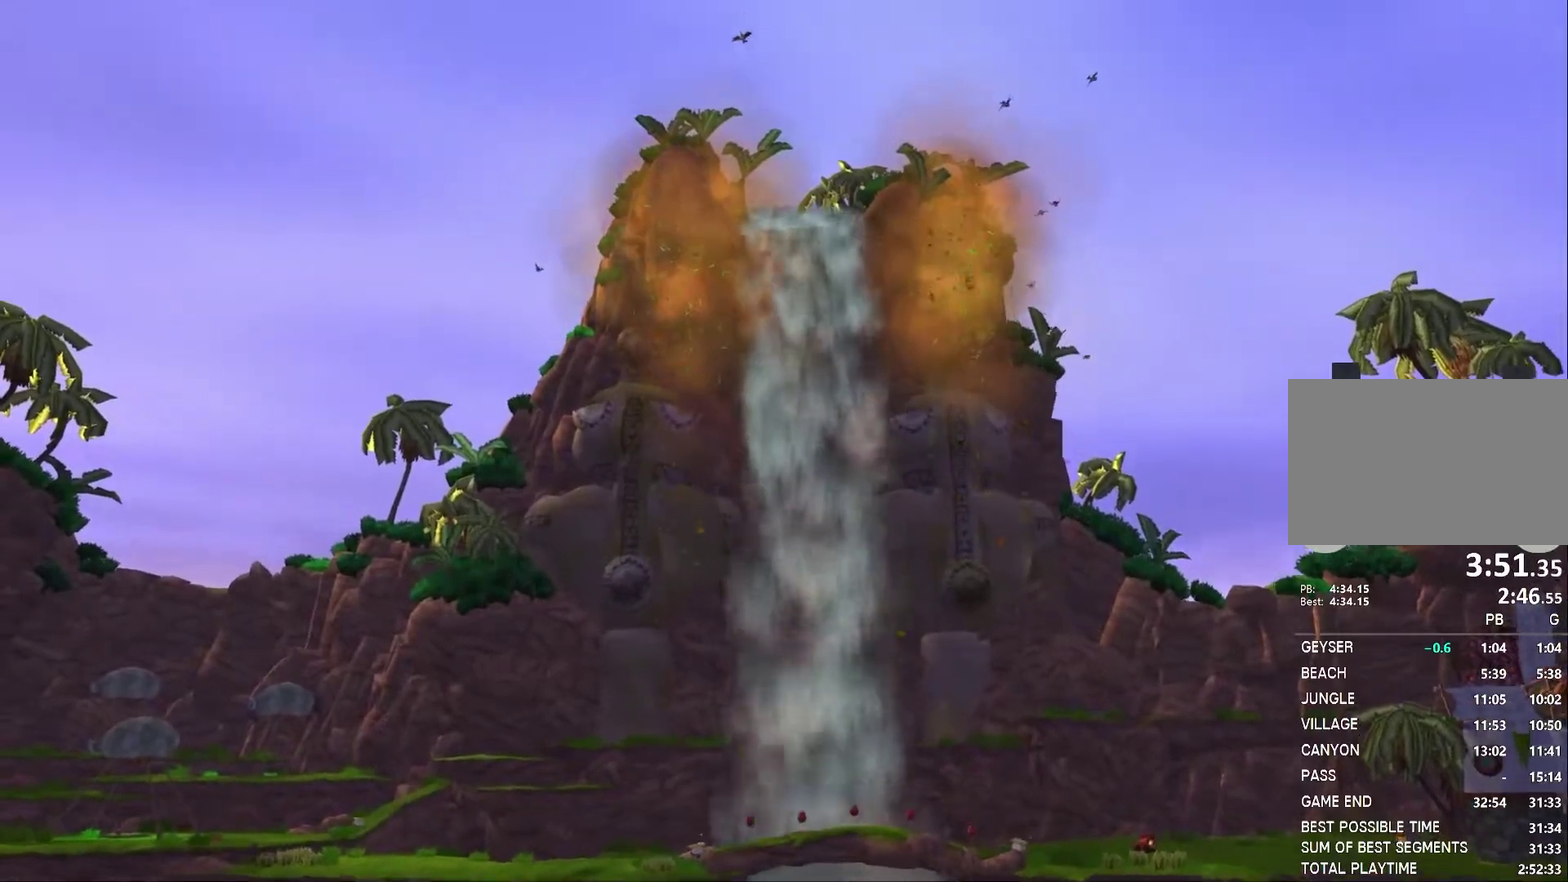
{"buttons": [], "left_stick": "center", "right_stick": "center", "events": []}